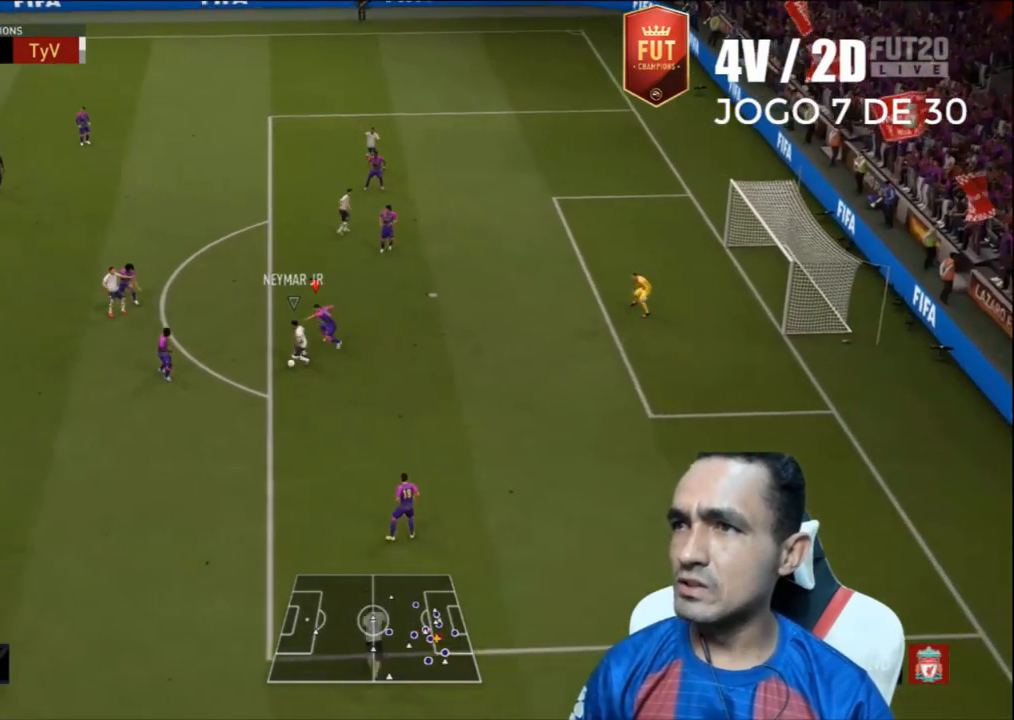
Gameplay with a controller (PlayStation layout); each line is a JSON object with the inputs held at the frame after it. "events" lists button and stick changes between this image and that frame as [ms after this image, input, new state], when the widget could be followed in between.
{"buttons": ["R2", "L3"], "left_stick": "right", "right_stick": "center", "events": [[33, "L2", "up"], [33, "left_stick", "down-right"], [133, "CIRCLE", "up"], [200, "L2", "down"], [267, "left_stick", "right"], [500, "L2", "up"]]}
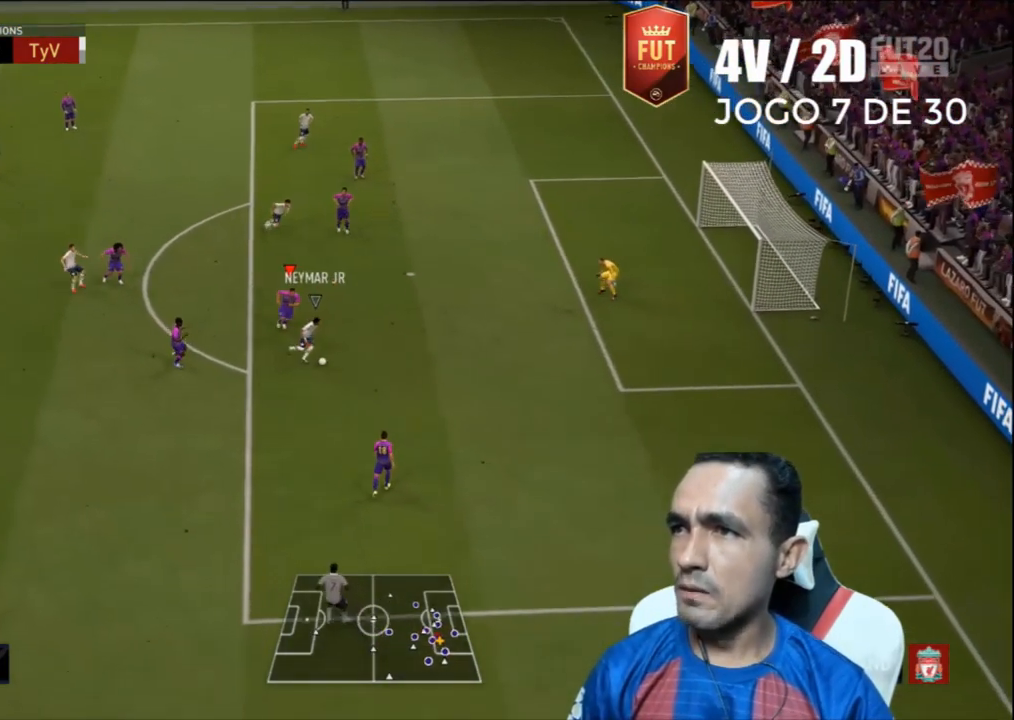
{"buttons": ["TRIANGLE", "R2", "L3"], "left_stick": "right", "right_stick": "center", "events": [[100, "L1", "down"], [200, "L1", "up"], [267, "TRIANGLE", "down"]]}
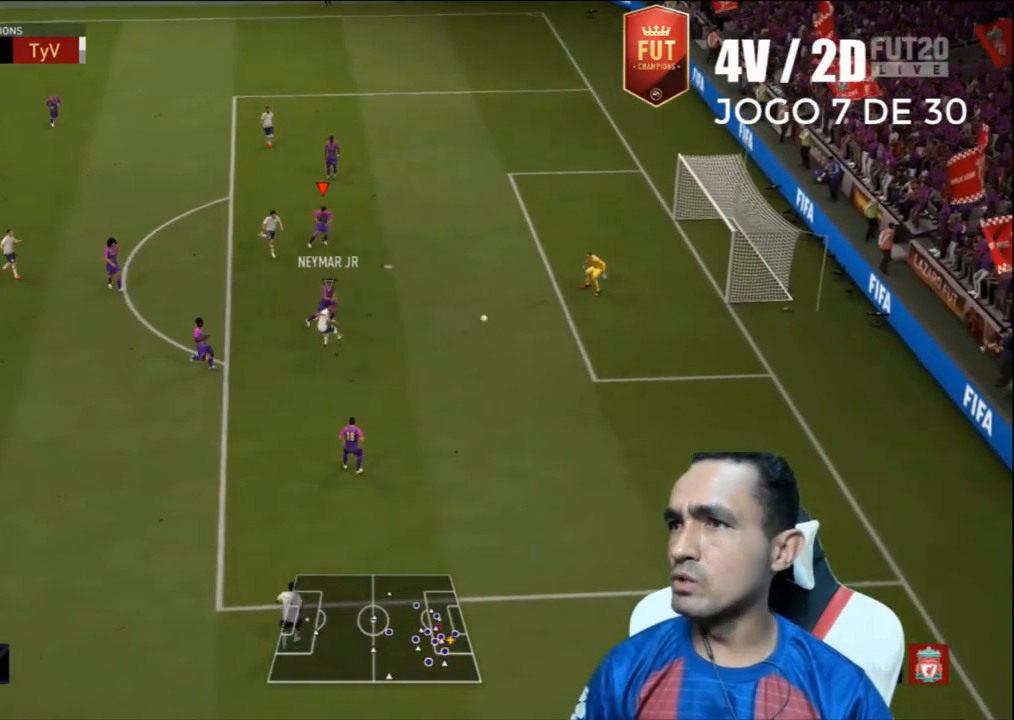
{"buttons": [], "left_stick": "center", "right_stick": "center", "events": [[67, "L3", "up"], [133, "TRIANGLE", "up"], [167, "left_stick", "center"], [200, "R2", "up"]]}
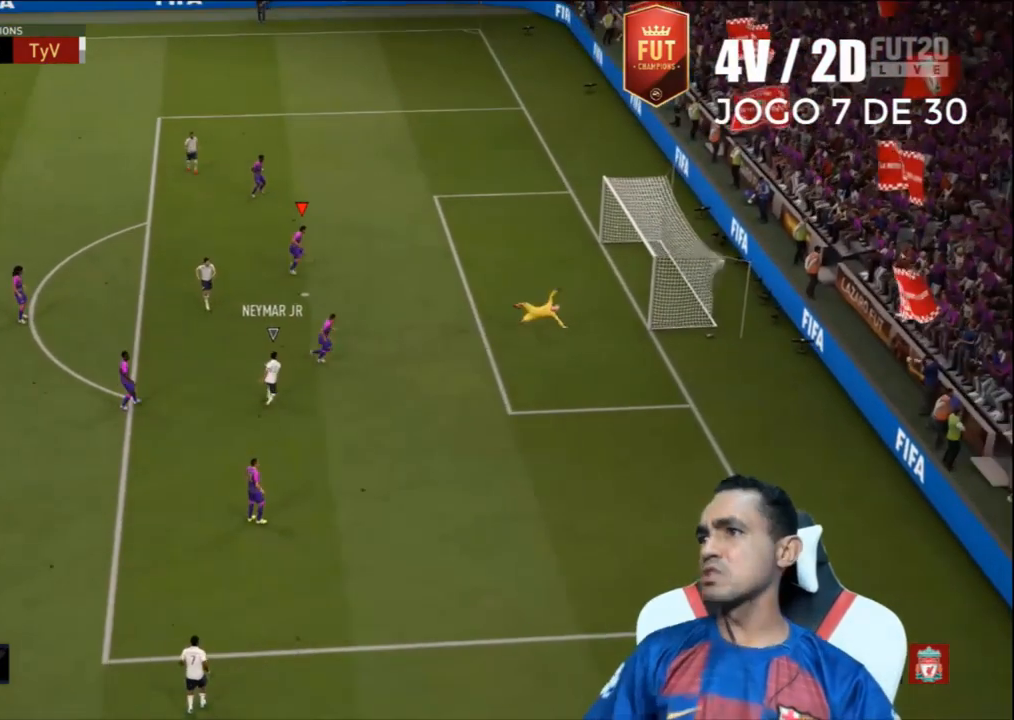
{"buttons": [], "left_stick": "center", "right_stick": "center", "events": []}
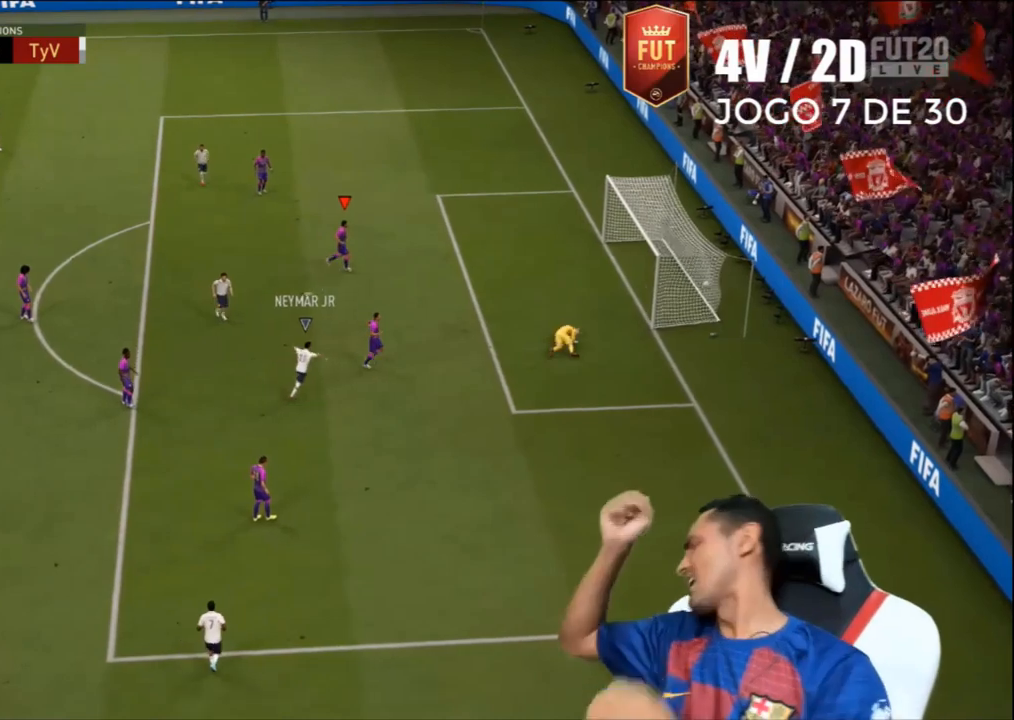
{"buttons": [], "left_stick": "center", "right_stick": "center", "events": []}
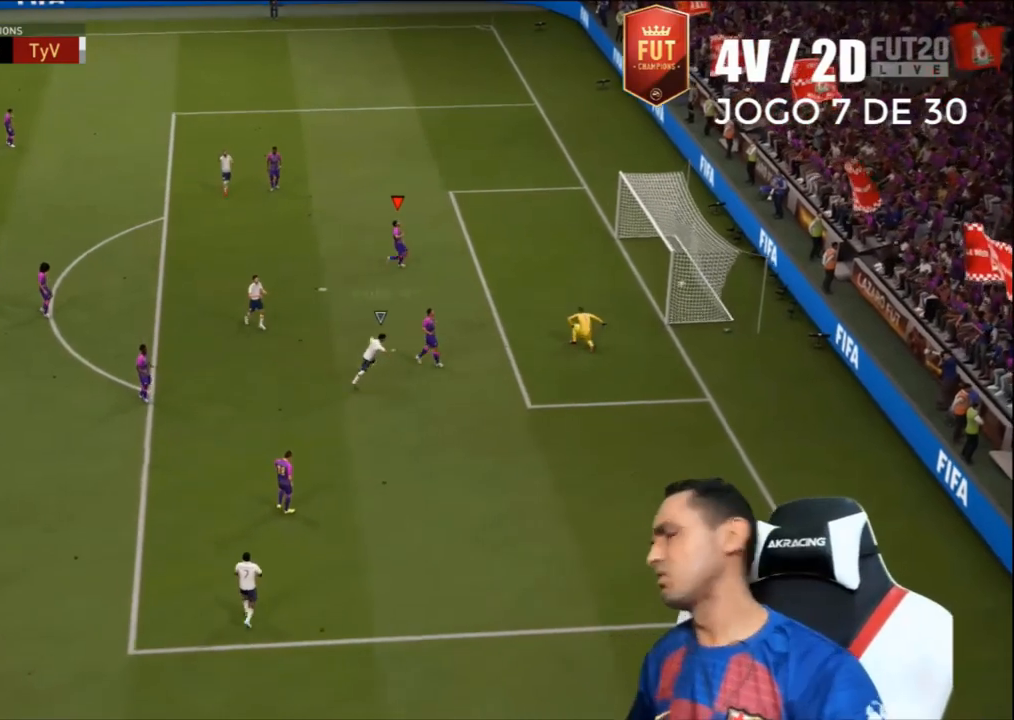
{"buttons": [], "left_stick": "center", "right_stick": "center", "events": []}
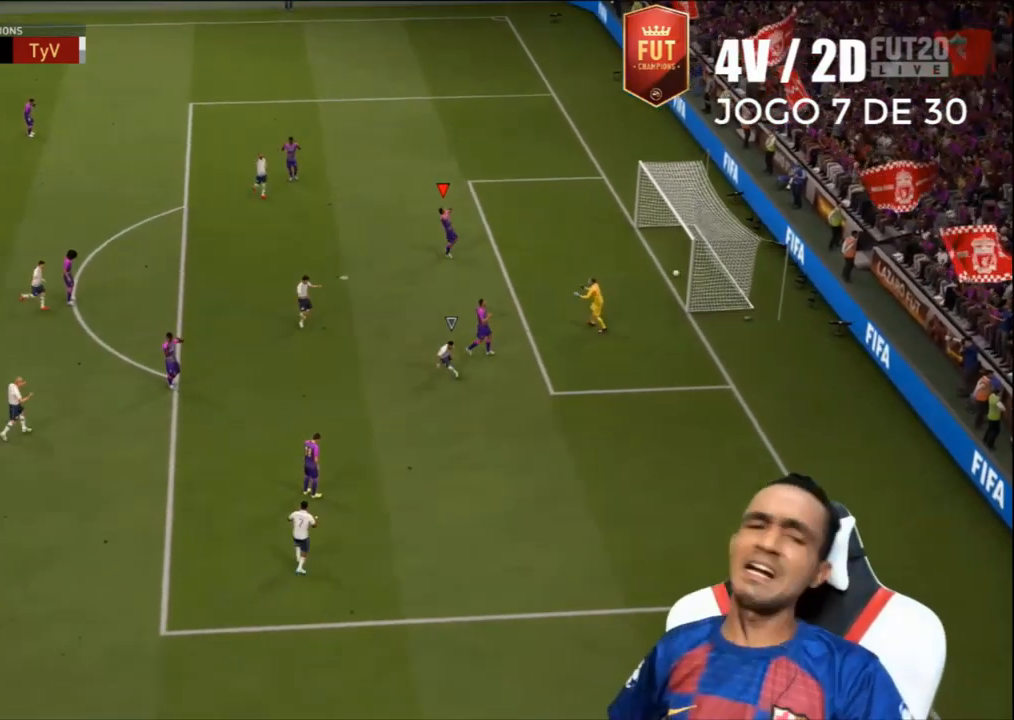
{"buttons": [], "left_stick": "center", "right_stick": "center", "events": []}
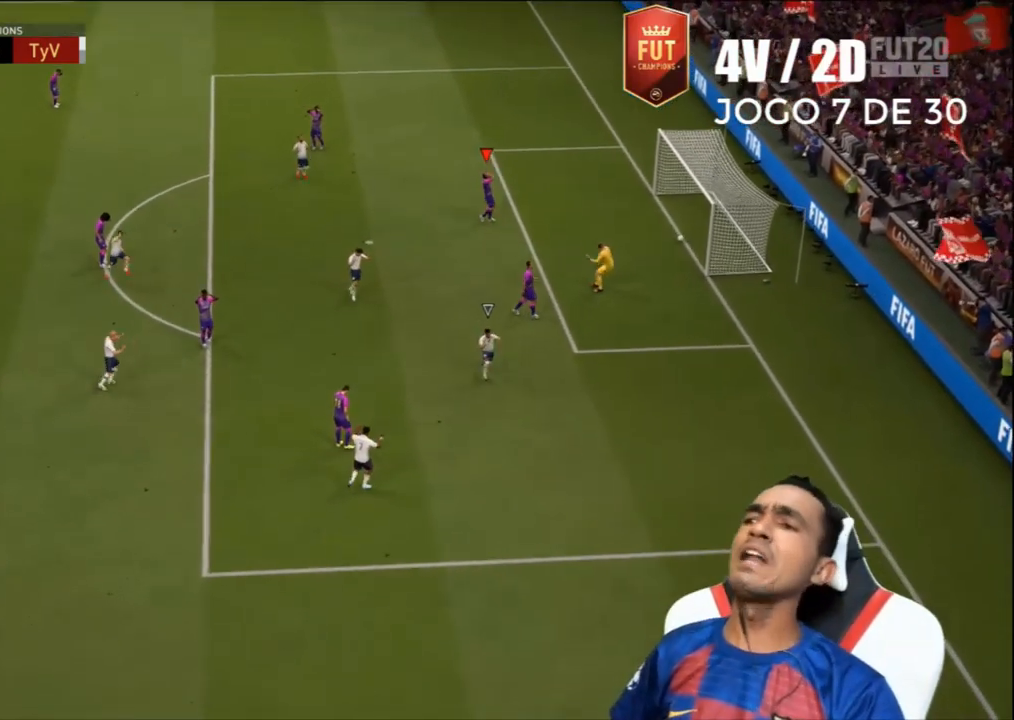
{"buttons": [], "left_stick": "center", "right_stick": "center", "events": []}
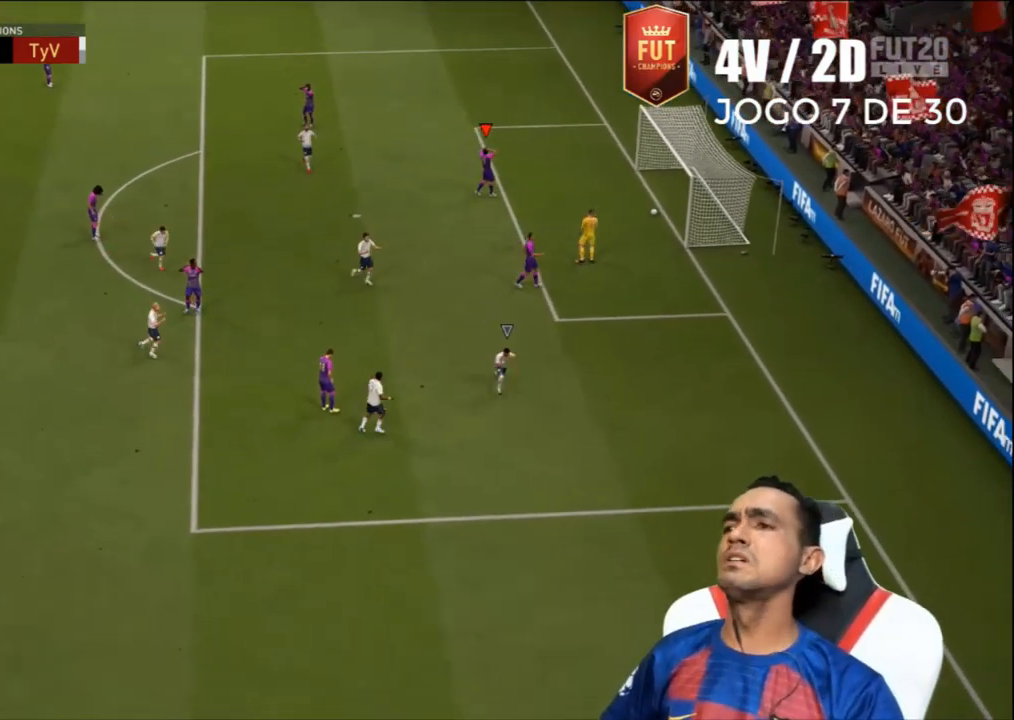
{"buttons": [], "left_stick": "center", "right_stick": "center", "events": []}
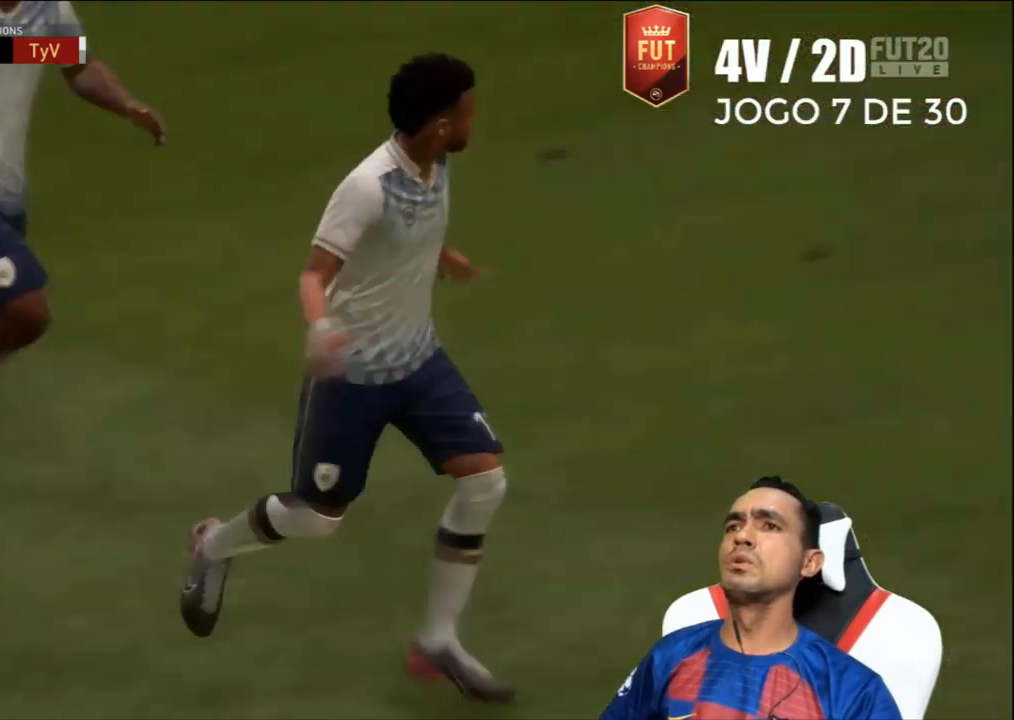
{"buttons": ["R2"], "left_stick": "left", "right_stick": "center", "events": [[433, "R2", "down"], [500, "left_stick", "left"]]}
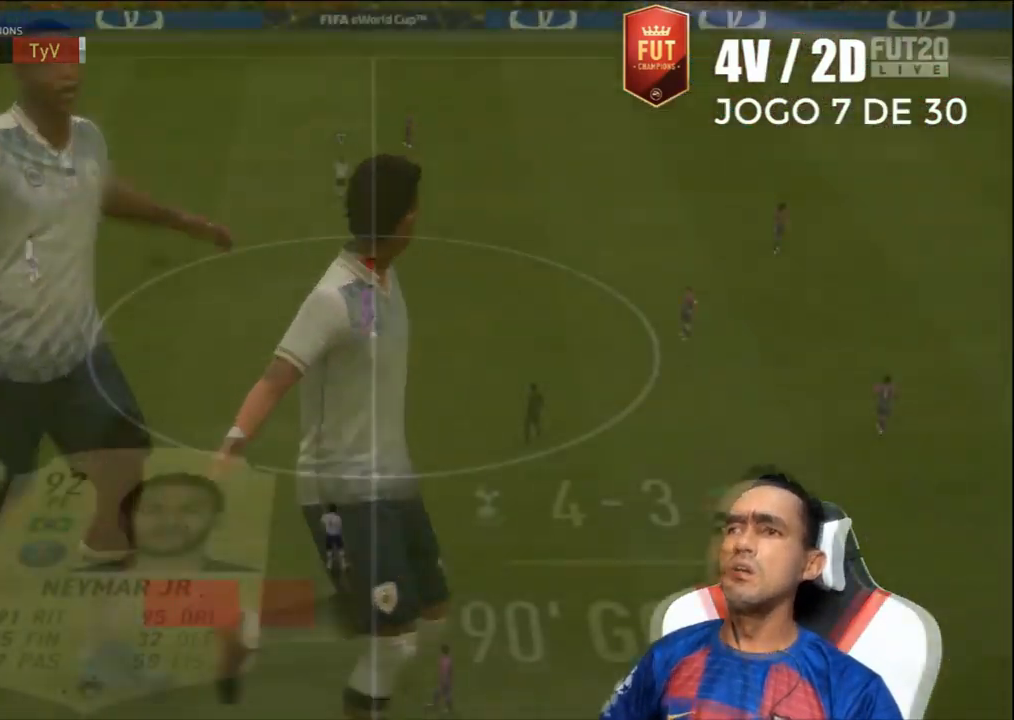
{"buttons": ["R2"], "left_stick": "left", "right_stick": "center", "events": []}
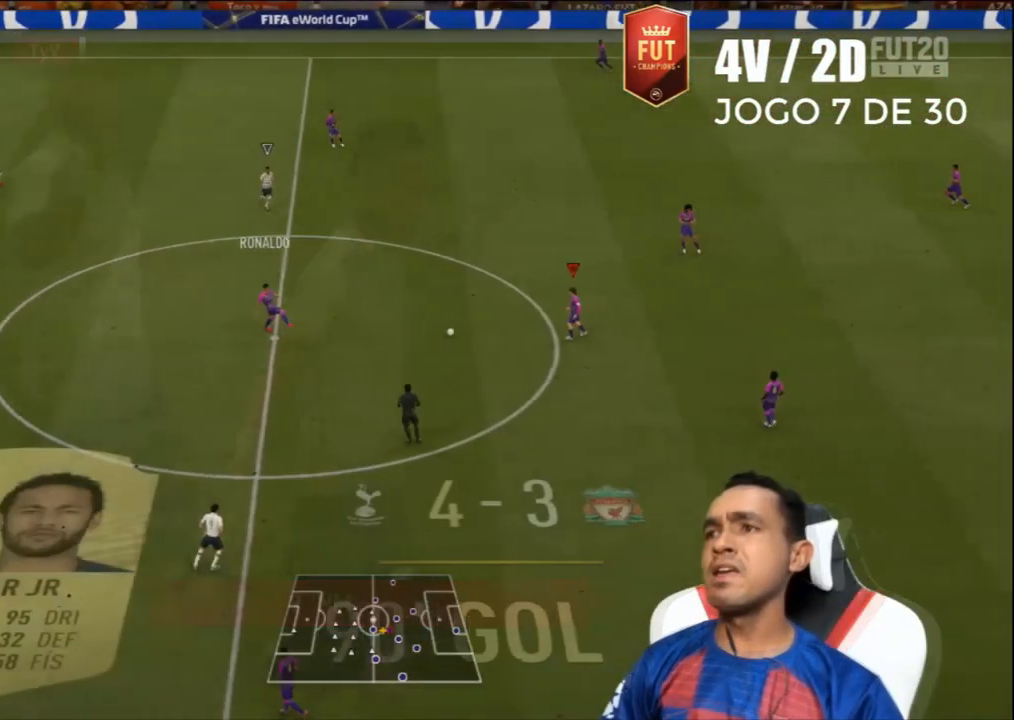
{"buttons": ["R2"], "left_stick": "left", "right_stick": "center", "events": []}
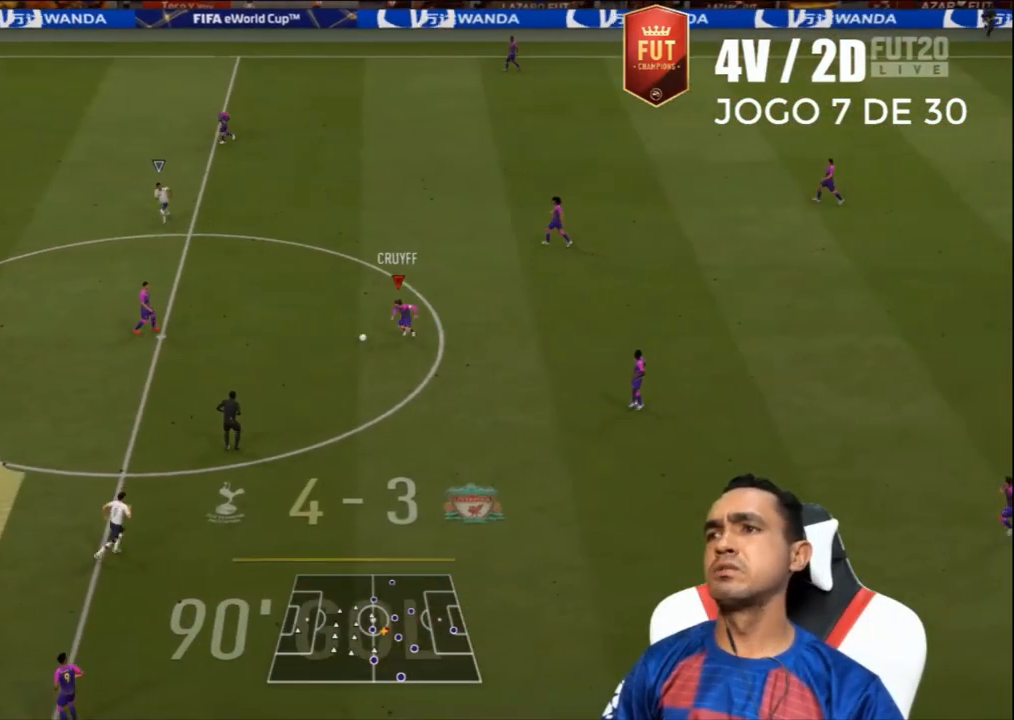
{"buttons": ["R2"], "left_stick": "left", "right_stick": "center", "events": []}
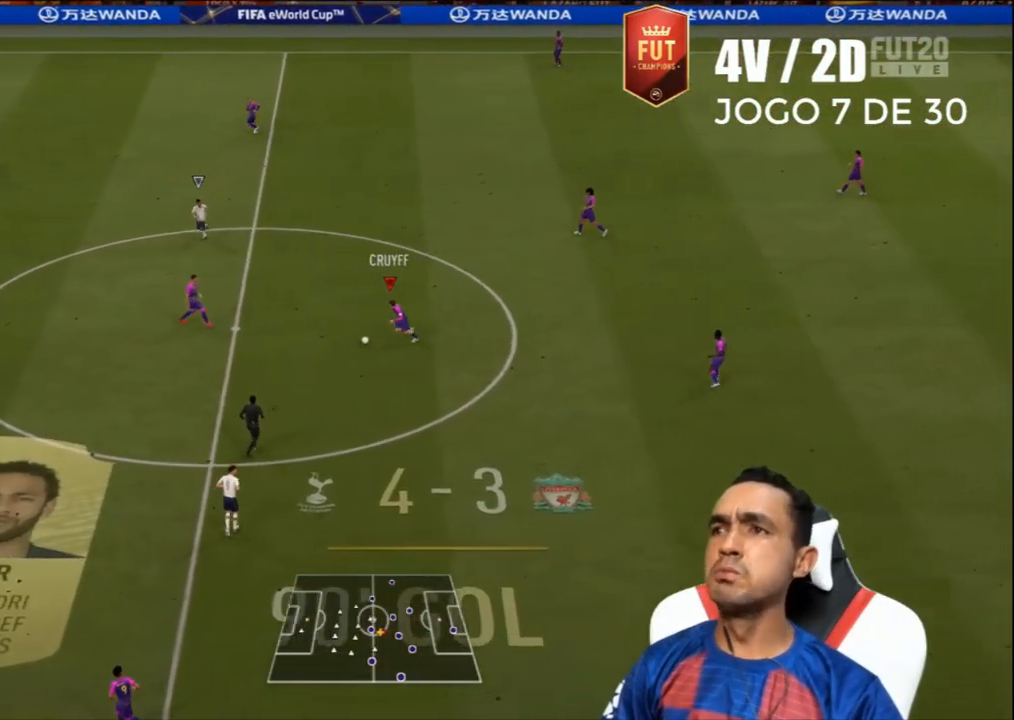
{"buttons": [], "left_stick": "center", "right_stick": "down", "events": [[300, "right_stick", "down"], [367, "R2", "up"], [400, "left_stick", "center"]]}
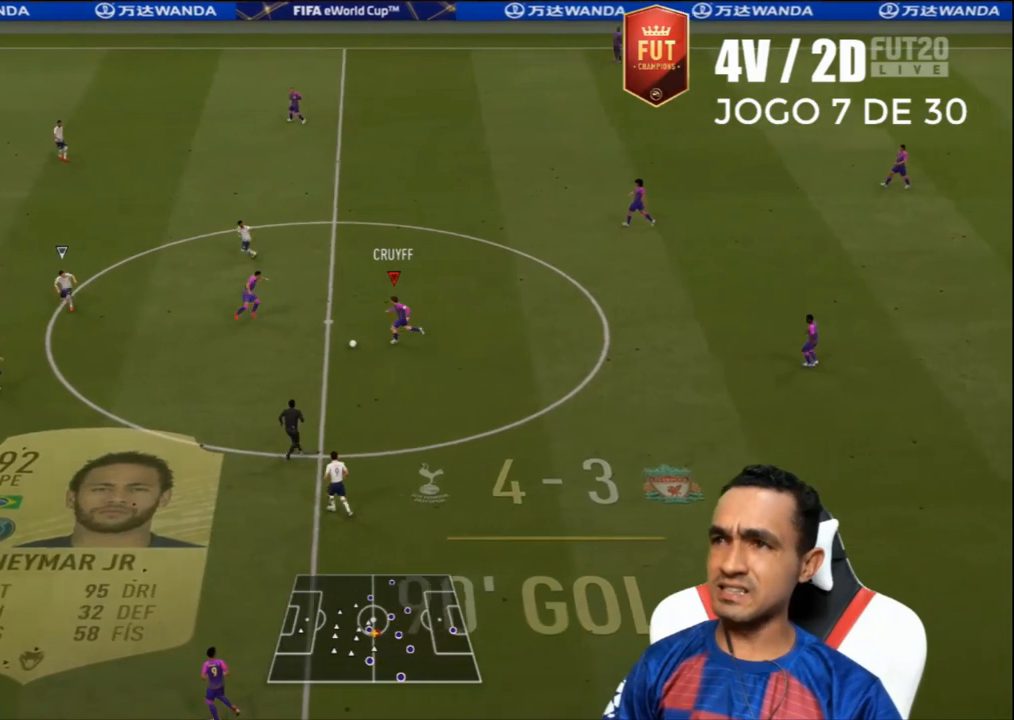
{"buttons": [], "left_stick": "down", "right_stick": "down", "events": [[433, "left_stick", "down"]]}
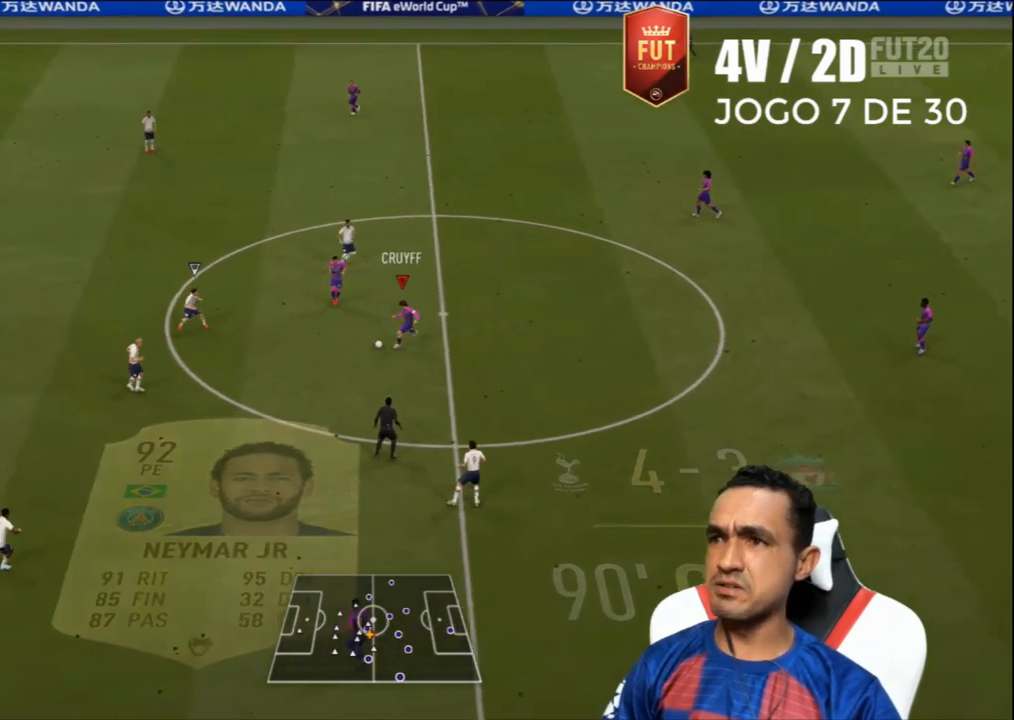
{"buttons": [], "left_stick": "down-left", "right_stick": "center", "events": [[233, "right_stick", "center"], [500, "left_stick", "down-left"]]}
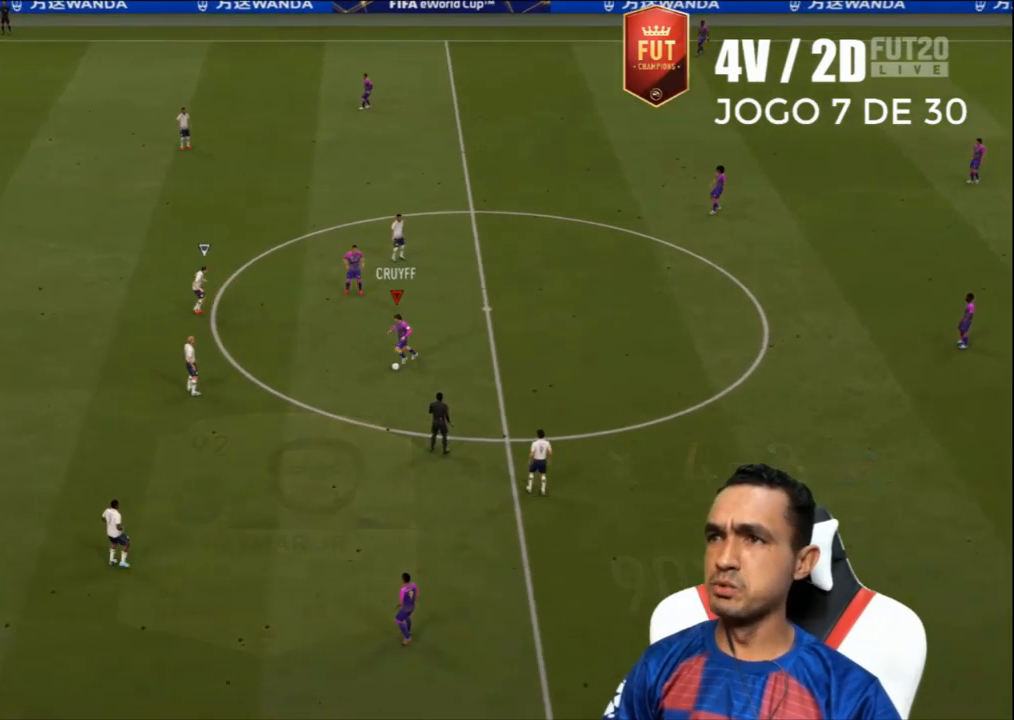
{"buttons": [], "left_stick": "center", "right_stick": "center", "events": [[167, "left_stick", "center"]]}
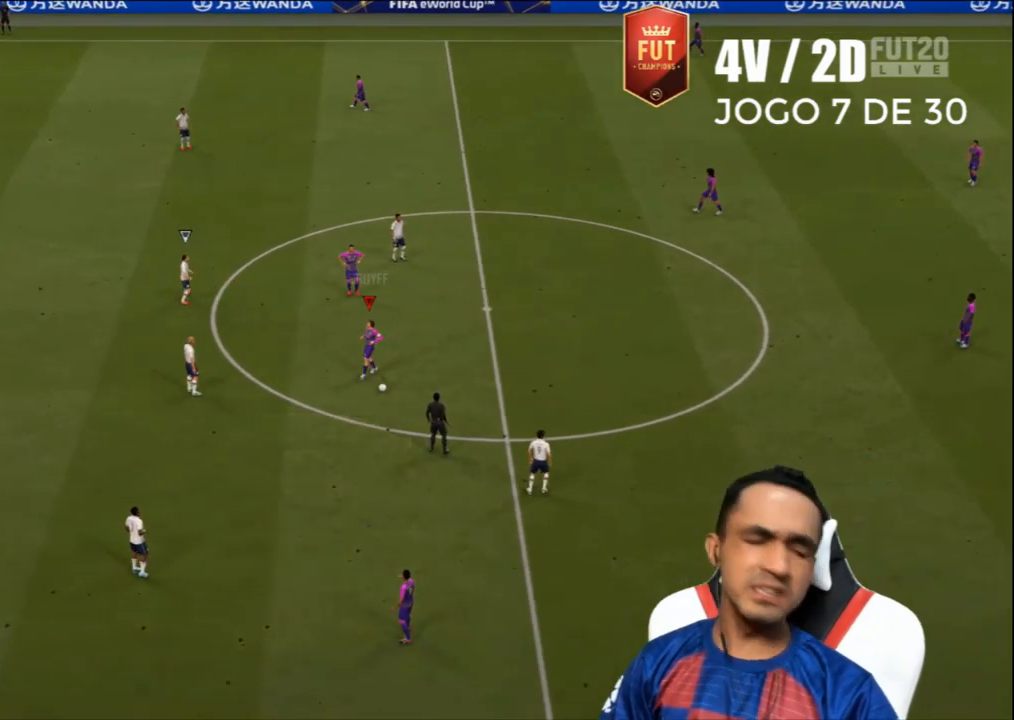
{"buttons": [], "left_stick": "center", "right_stick": "center", "events": []}
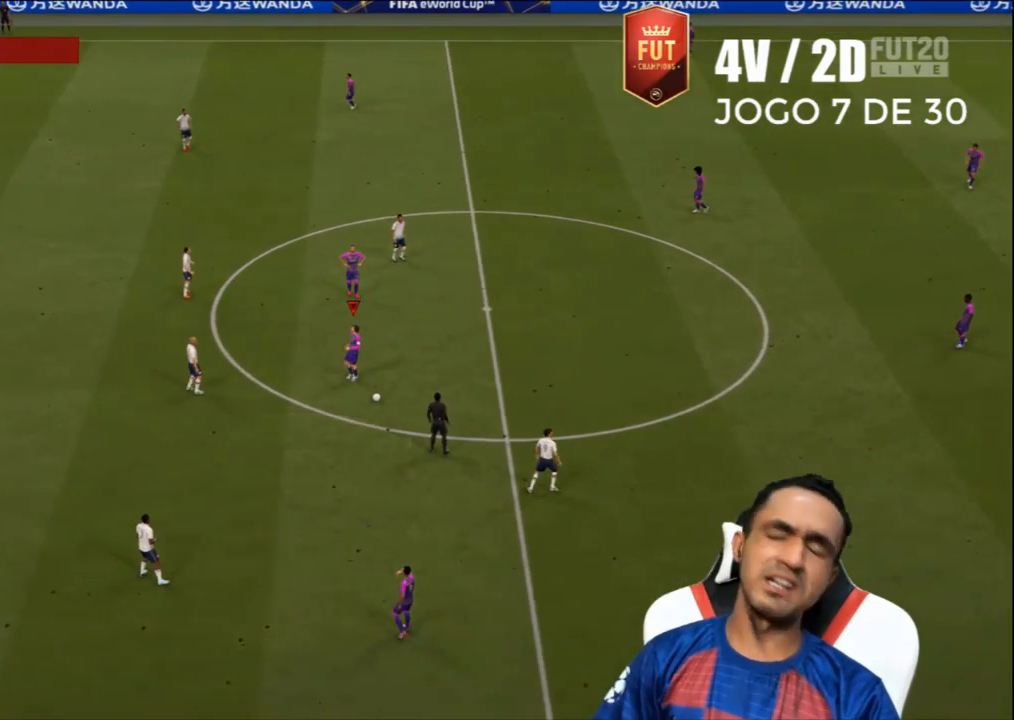
{"buttons": [], "left_stick": "center", "right_stick": "center", "events": []}
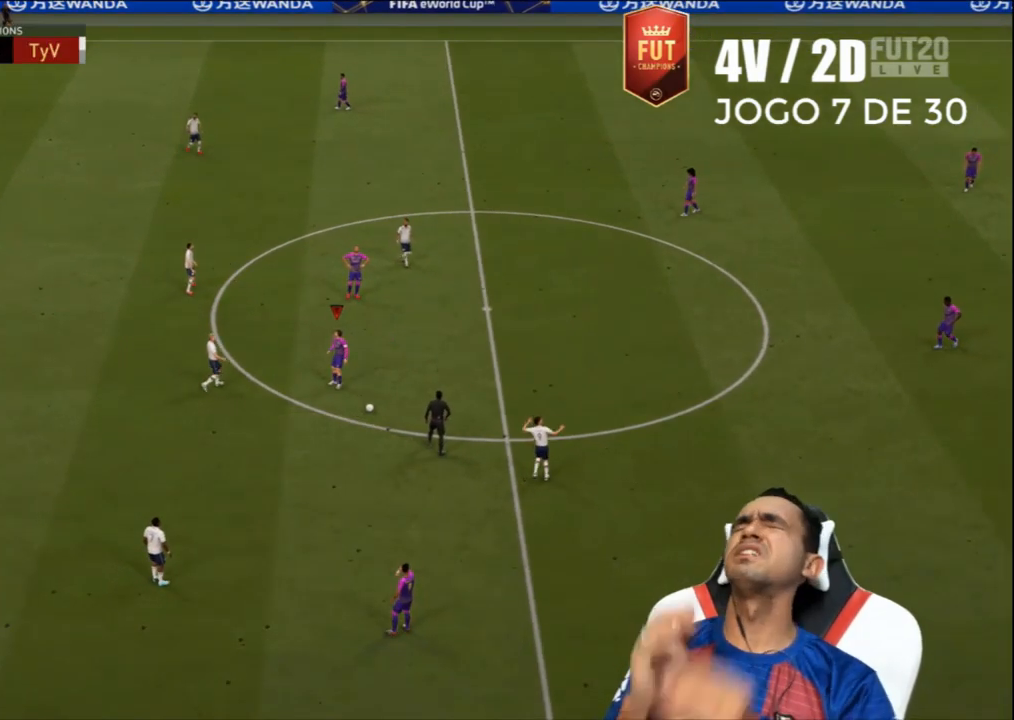
{"buttons": [], "left_stick": "center", "right_stick": "center", "events": []}
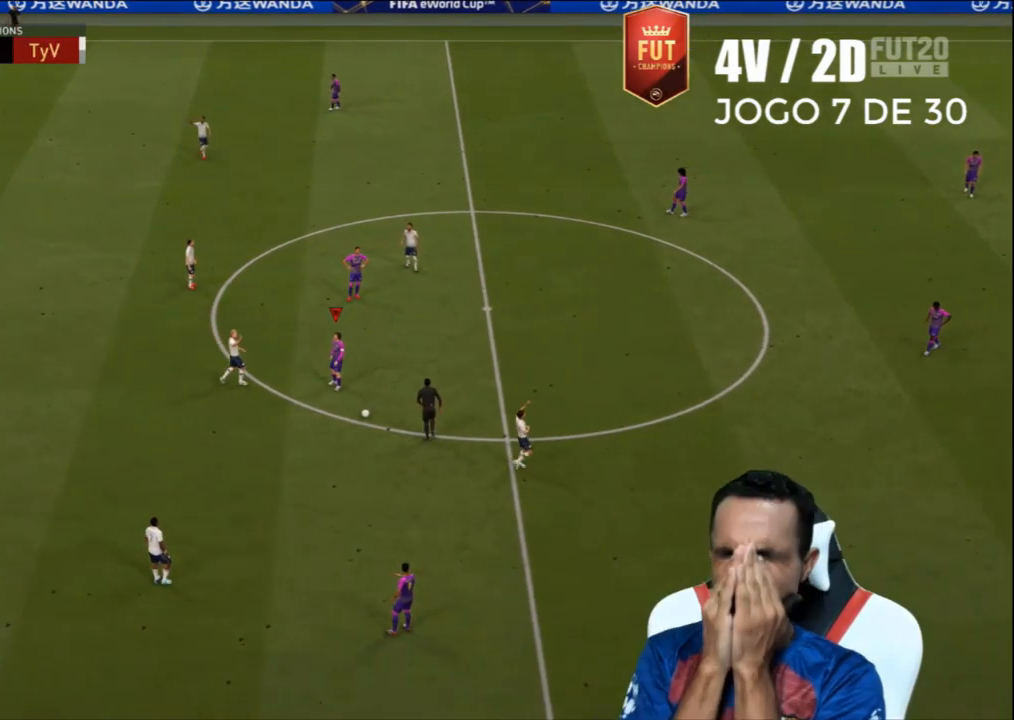
{"buttons": [], "left_stick": "center", "right_stick": "center", "events": []}
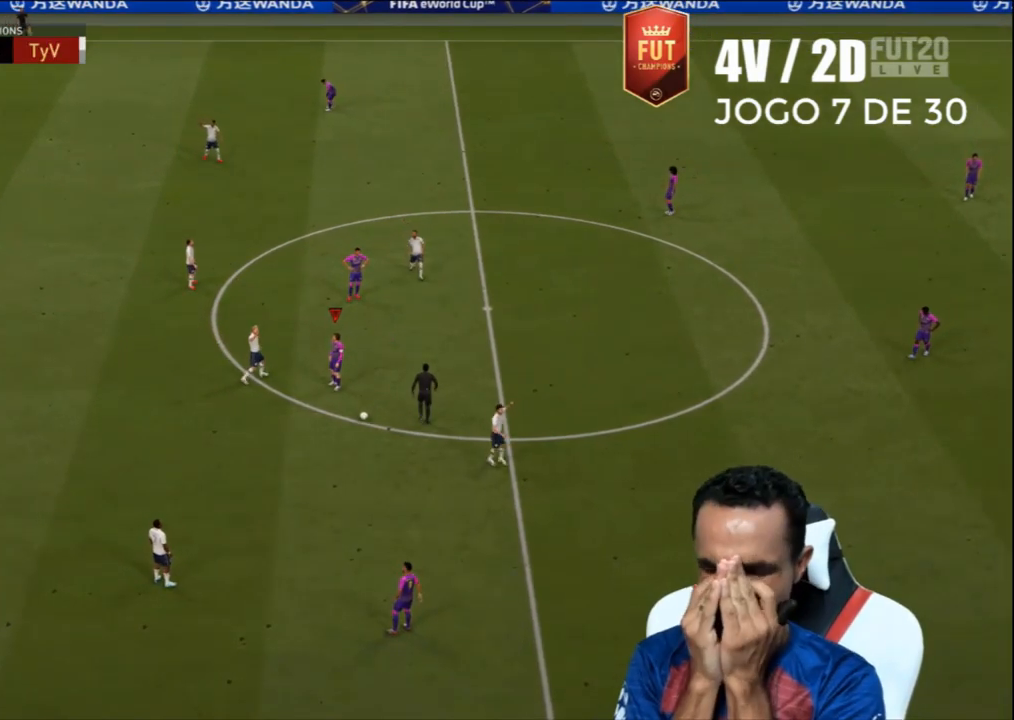
{"buttons": [], "left_stick": "center", "right_stick": "center", "events": []}
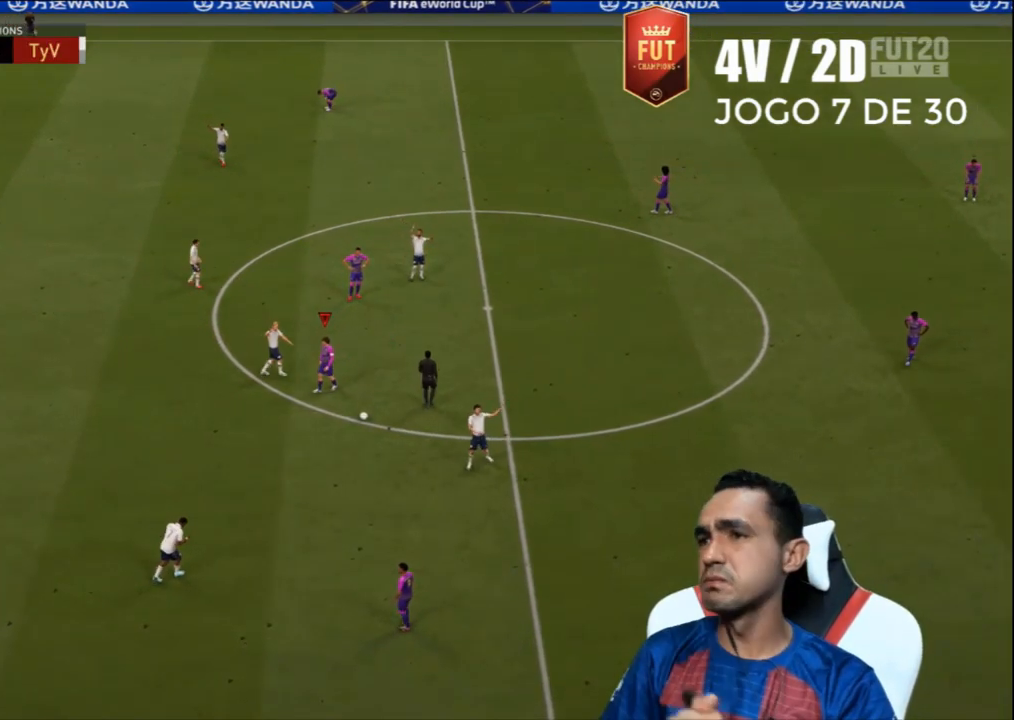
{"buttons": [], "left_stick": "center", "right_stick": "center", "events": []}
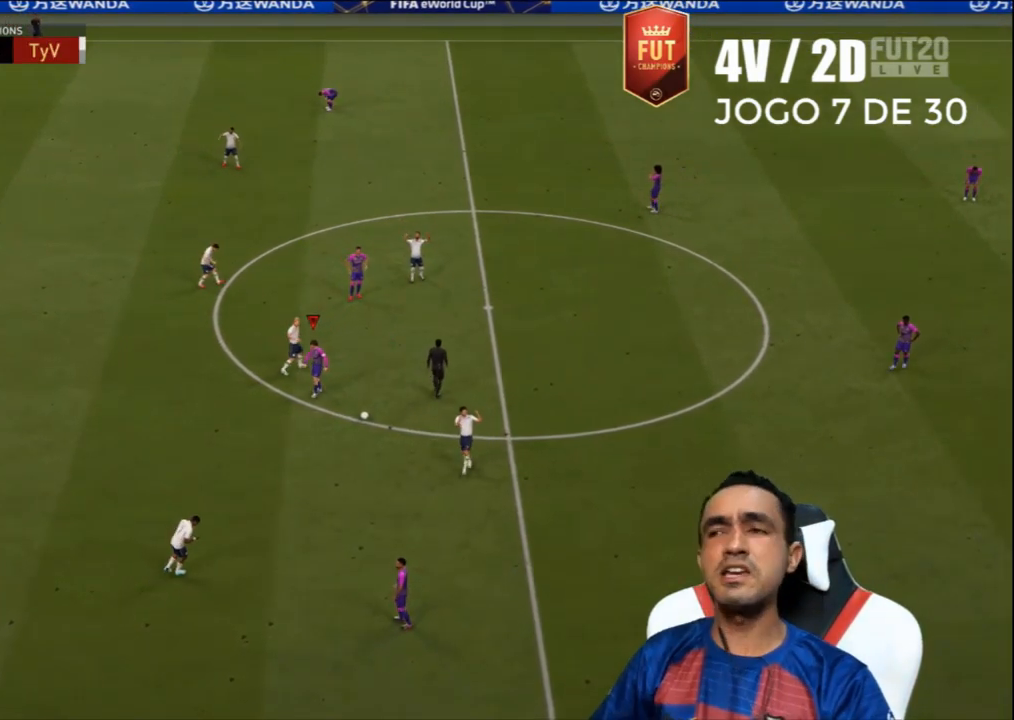
{"buttons": [], "left_stick": "center", "right_stick": "center", "events": []}
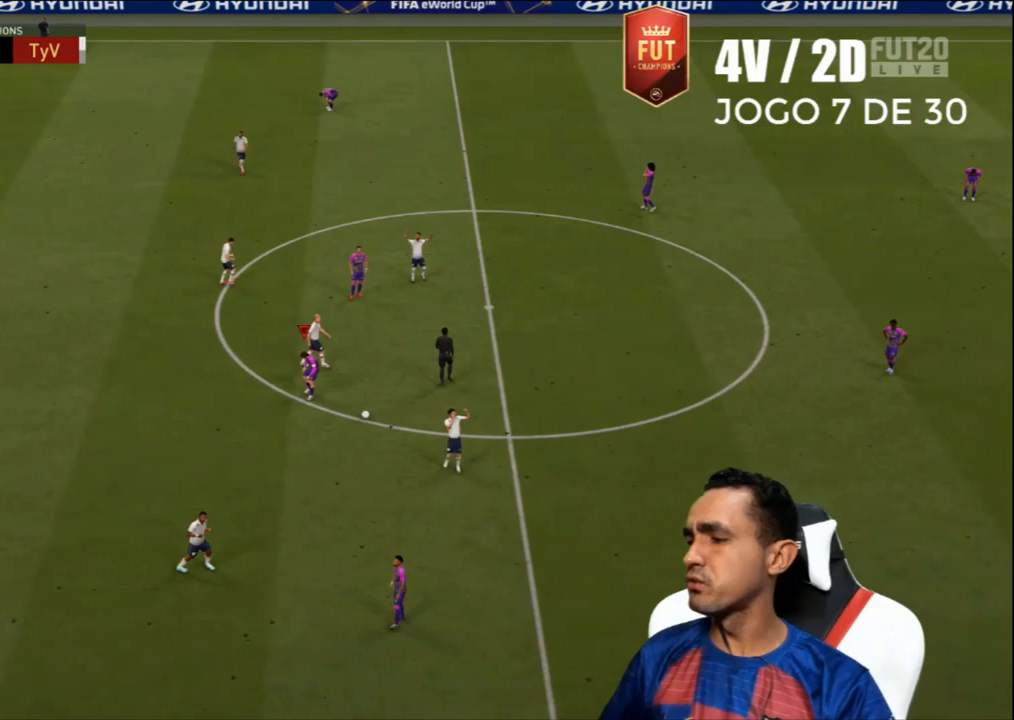
{"buttons": [], "left_stick": "center", "right_stick": "center", "events": []}
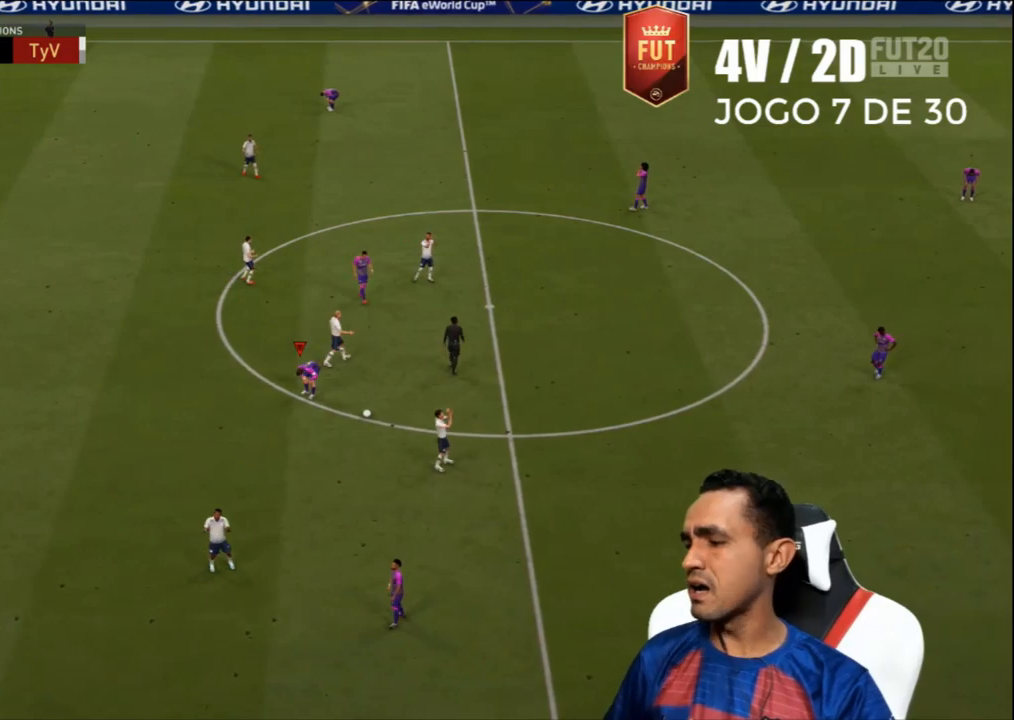
{"buttons": ["CROSS"], "left_stick": "center", "right_stick": "center", "events": [[400, "CROSS", "down"]]}
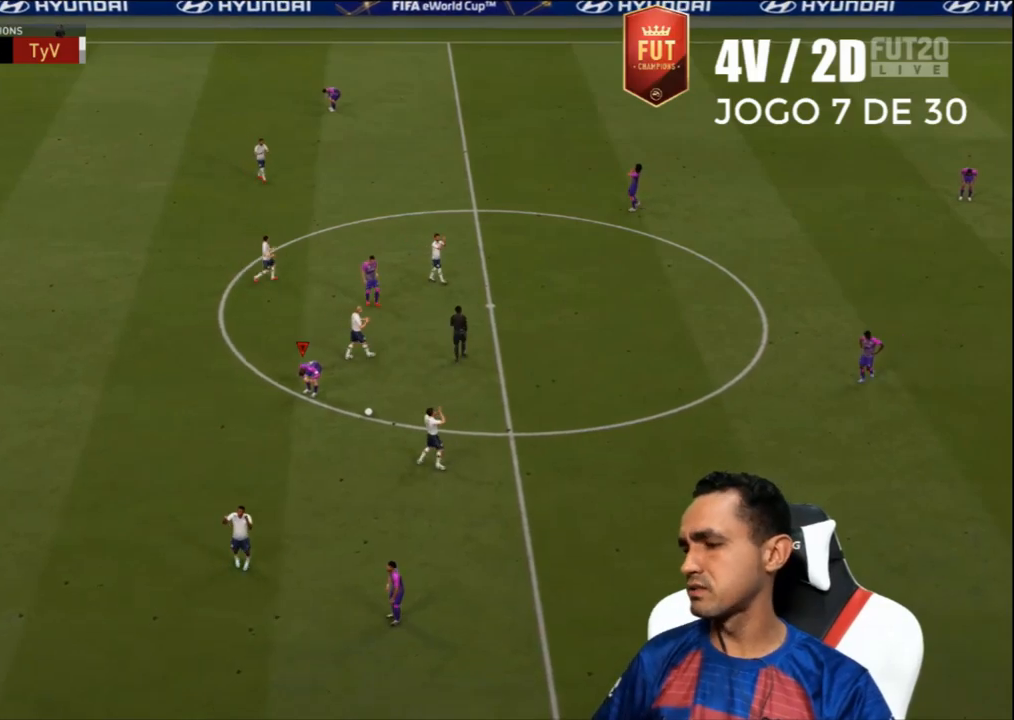
{"buttons": [], "left_stick": "center", "right_stick": "center", "events": [[33, "CROSS", "up"]]}